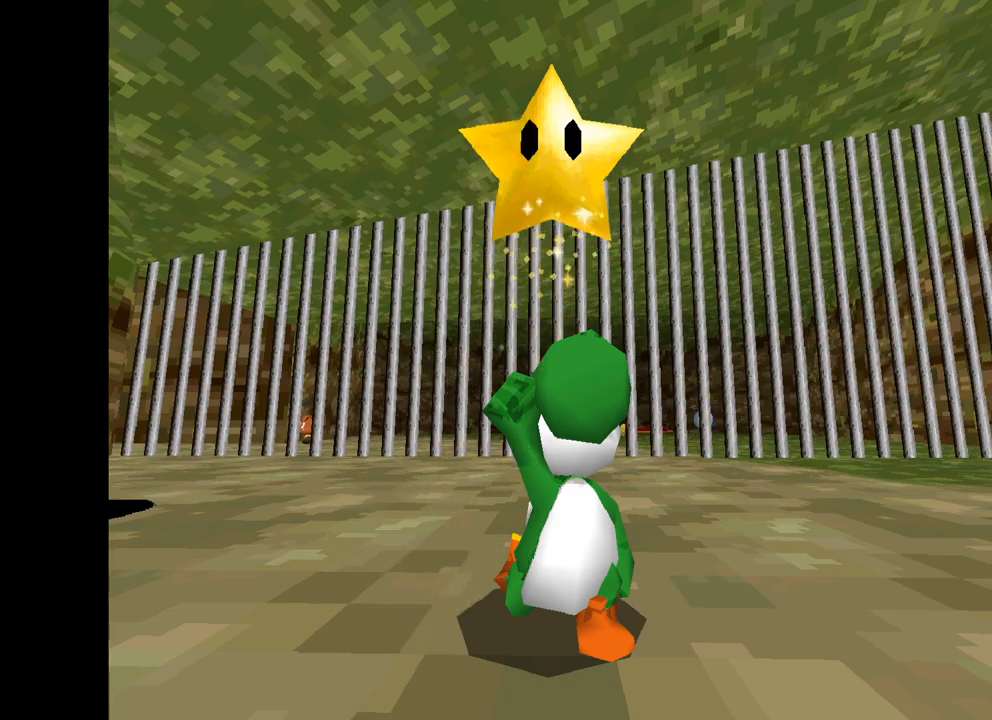
Gameplay with a controller (Xbox layout); each line is a JSON object with the inputs held at the frame after it. "events" lists button and stick changes between this image and that frame as [ms after this image, input, new state], when the widget could be followed in between.
{"buttons": [], "left_stick": "center", "right_stick": "center", "events": [[100, "L2", "up"], [134, "L2", "down"], [450, "L2", "up"]]}
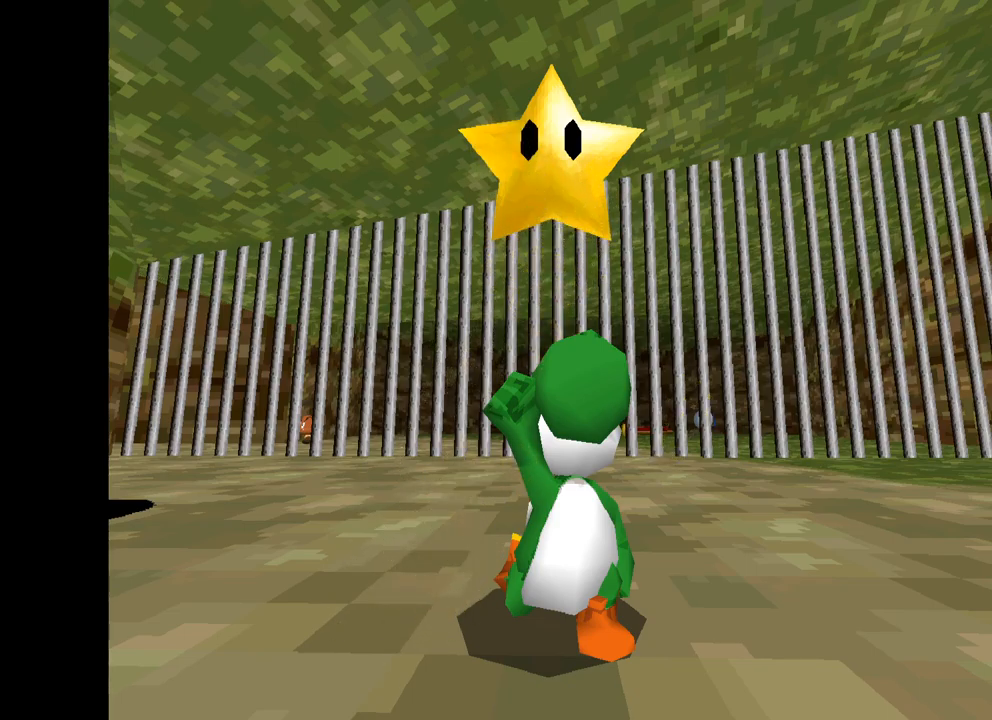
{"buttons": [], "left_stick": "center", "right_stick": "center", "events": [[17, "L2", "down"], [150, "L2", "up"], [284, "L2", "down"], [484, "L2", "up"]]}
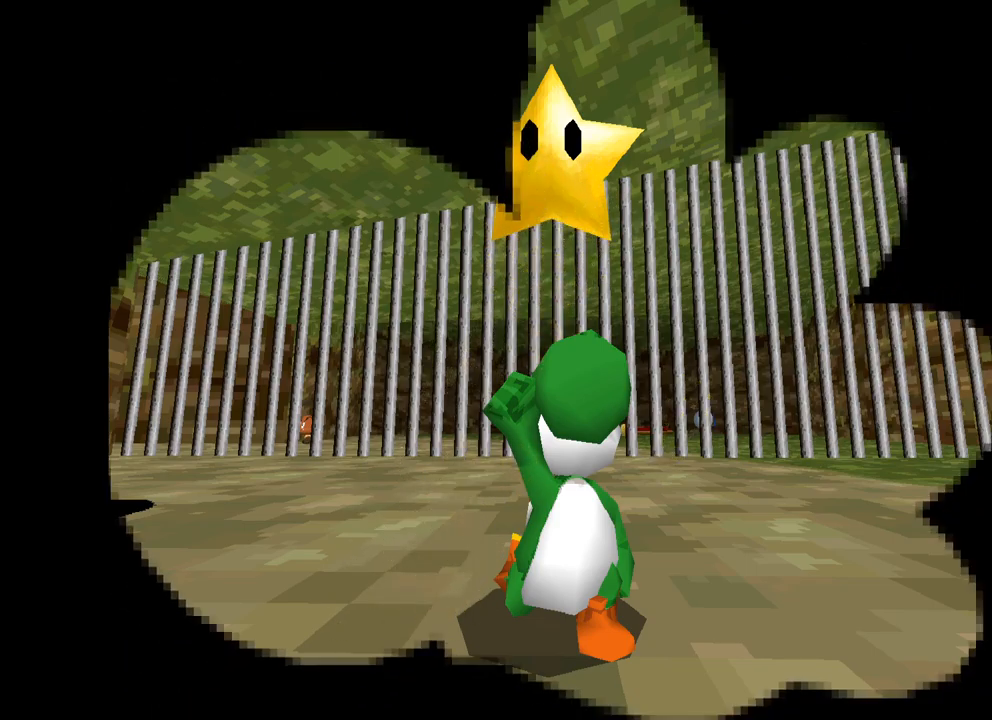
{"buttons": ["B"], "left_stick": "center", "right_stick": "center", "events": [[350, "B", "down"]]}
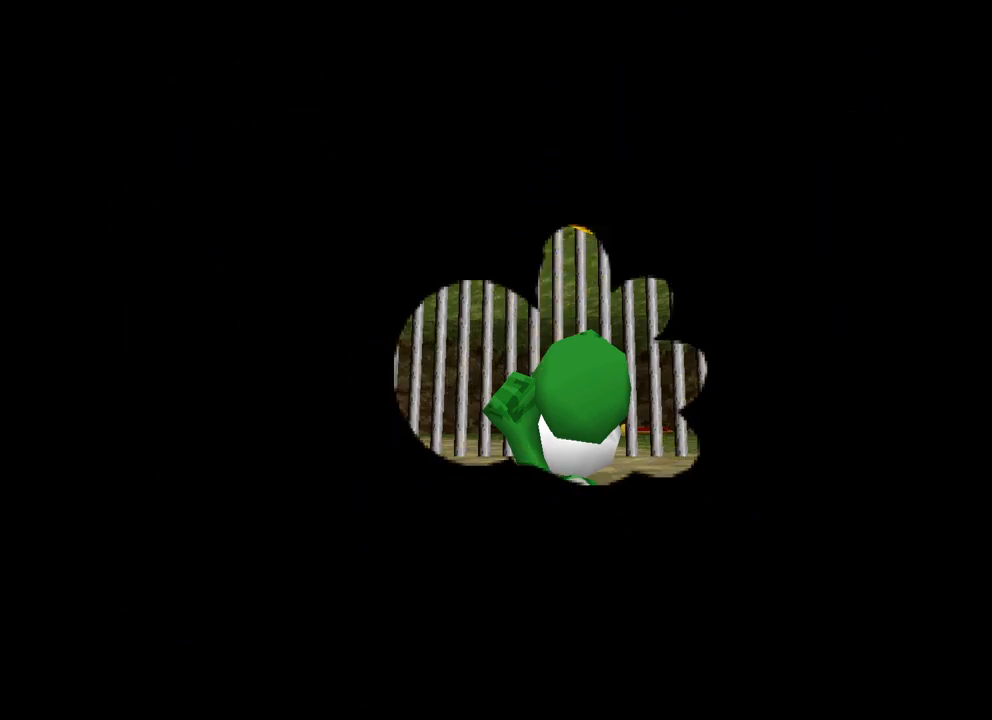
{"buttons": ["B"], "left_stick": "center", "right_stick": "center", "events": []}
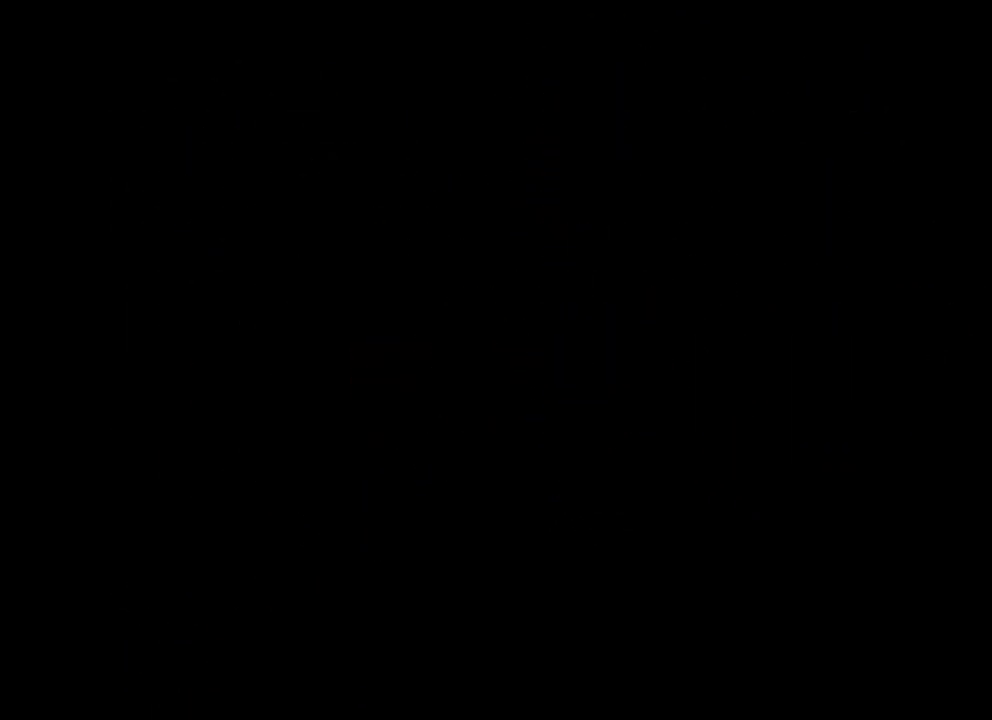
{"buttons": [], "left_stick": "center", "right_stick": "center", "events": [[100, "B", "up"], [117, "B", "down"], [134, "B", "up"]]}
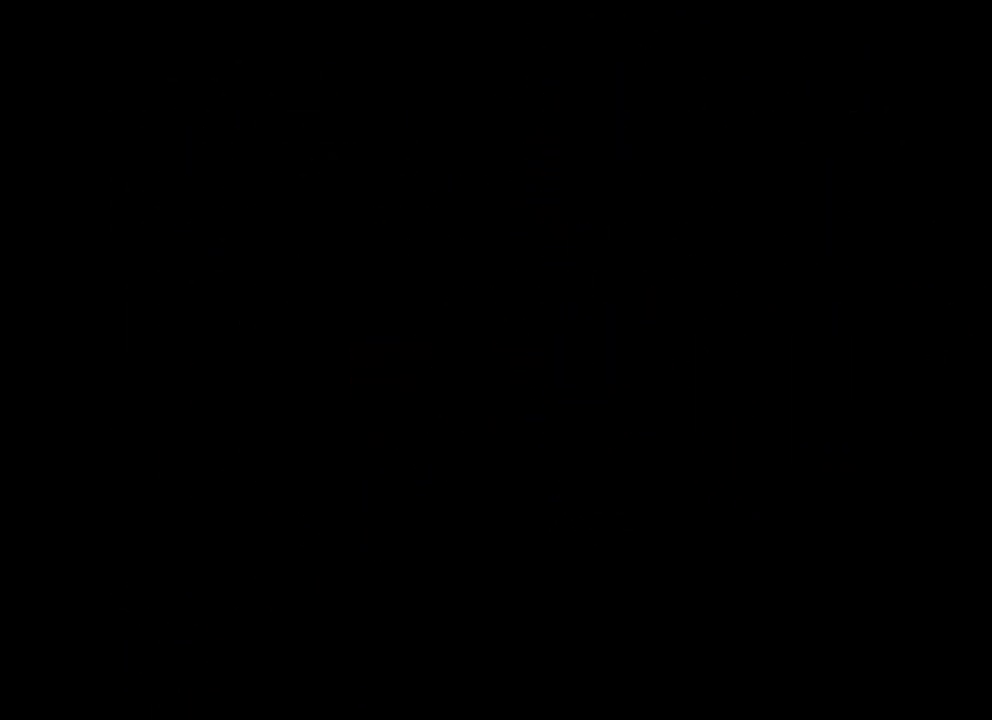
{"buttons": [], "left_stick": "center", "right_stick": "center", "events": []}
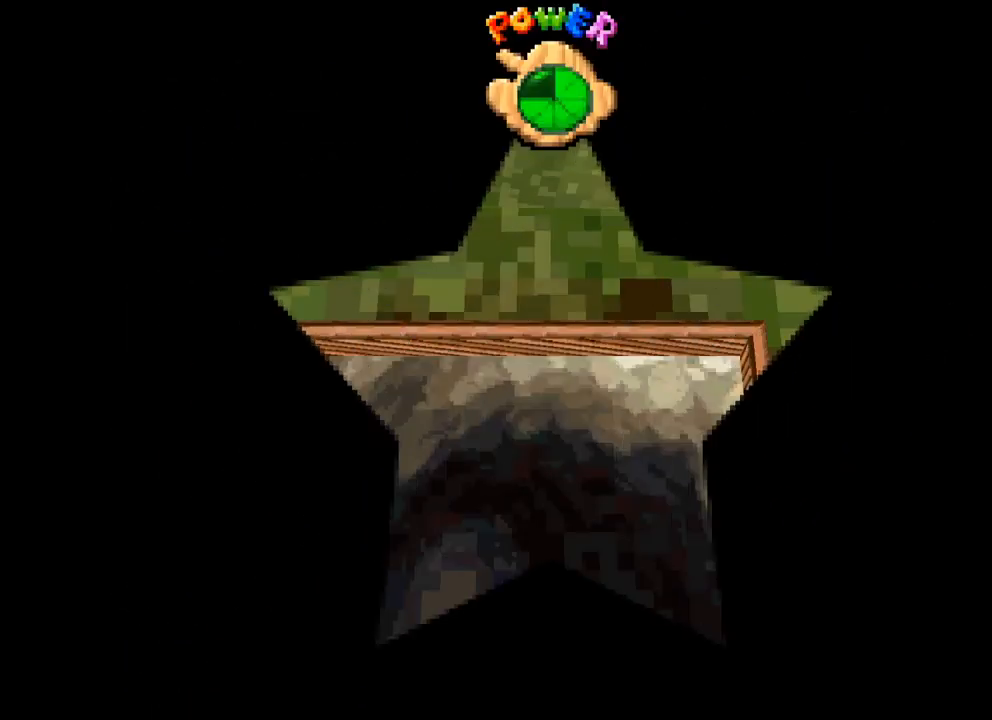
{"buttons": [], "left_stick": "center", "right_stick": "center", "events": []}
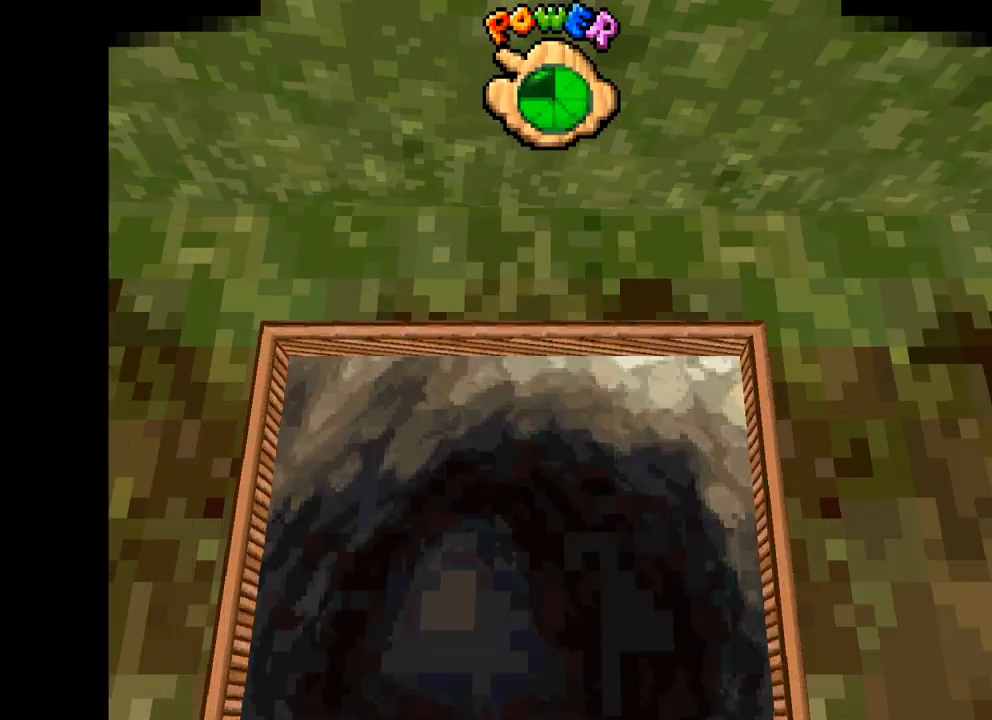
{"buttons": [], "left_stick": "center", "right_stick": "center", "events": [[334, "B", "down"], [417, "B", "up"]]}
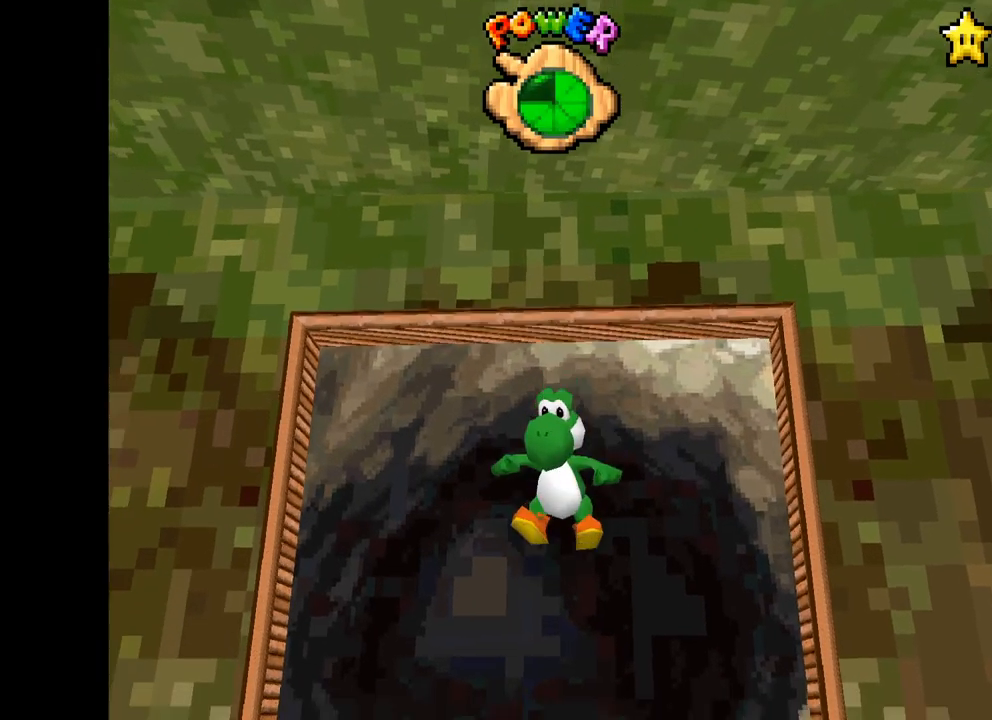
{"buttons": [], "left_stick": "center", "right_stick": "center", "events": [[317, "B", "down"], [367, "B", "up"]]}
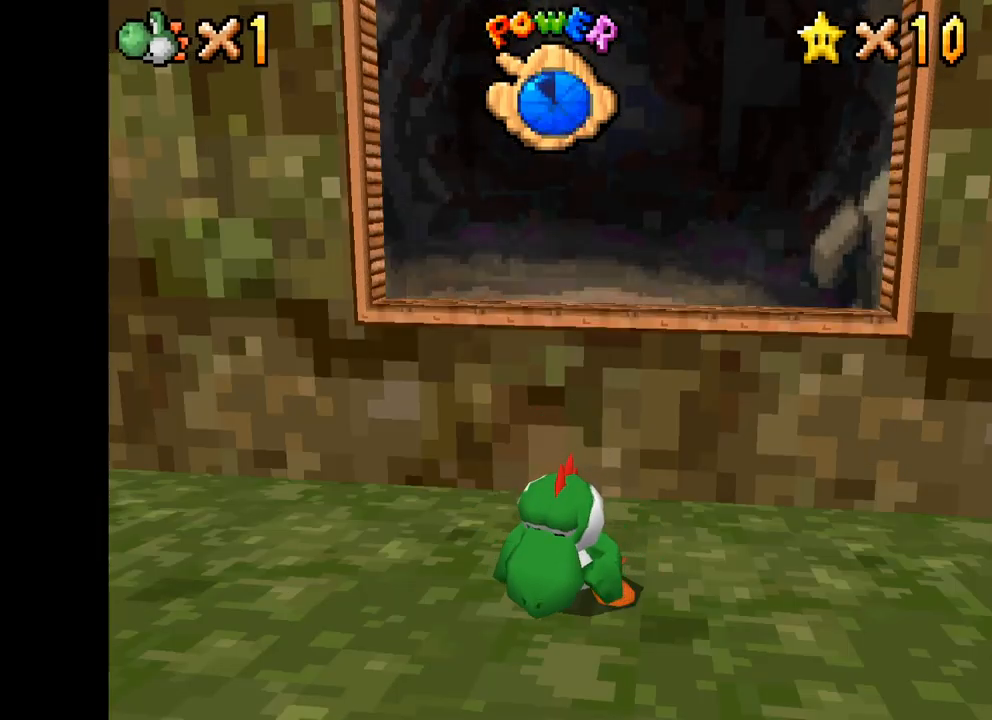
{"buttons": ["B"], "left_stick": "center", "right_stick": "center", "events": [[50, "B", "down"], [116, "B", "up"], [250, "B", "down"], [333, "B", "up"], [483, "B", "down"]]}
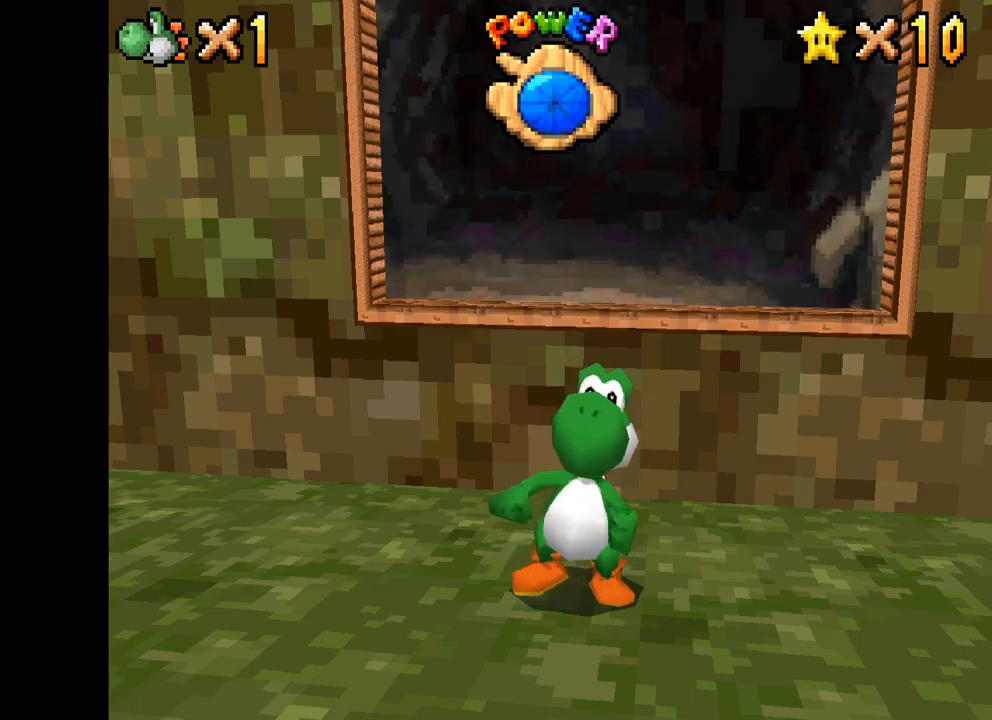
{"buttons": [], "left_stick": "center", "right_stick": "center", "events": [[50, "B", "up"]]}
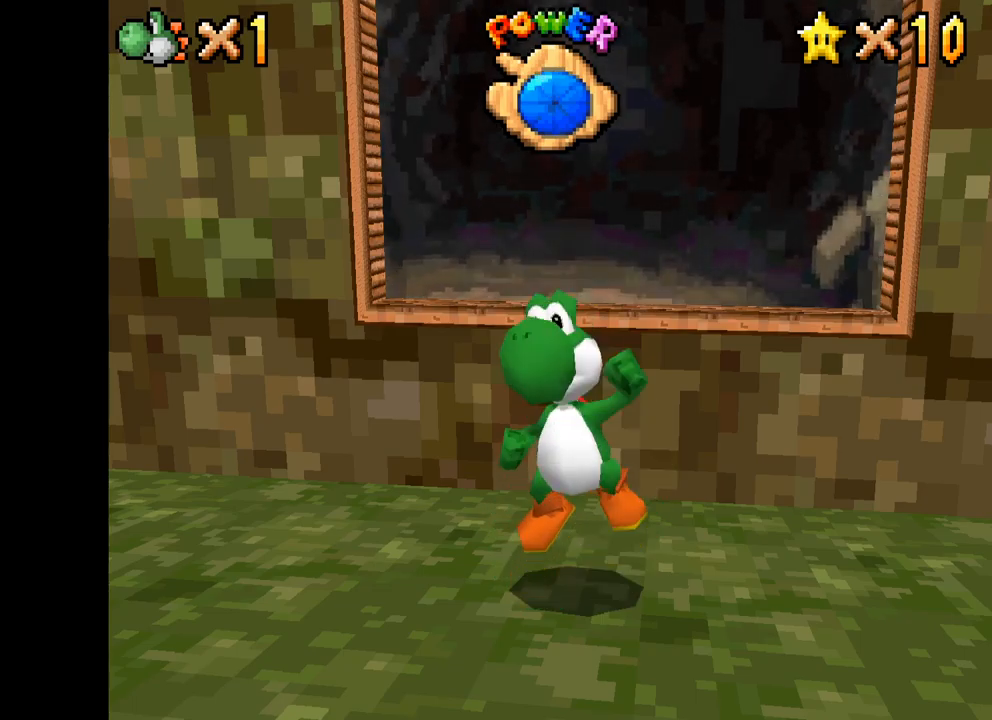
{"buttons": [], "left_stick": "center", "right_stick": "center", "events": [[367, "B", "down"], [500, "B", "up"]]}
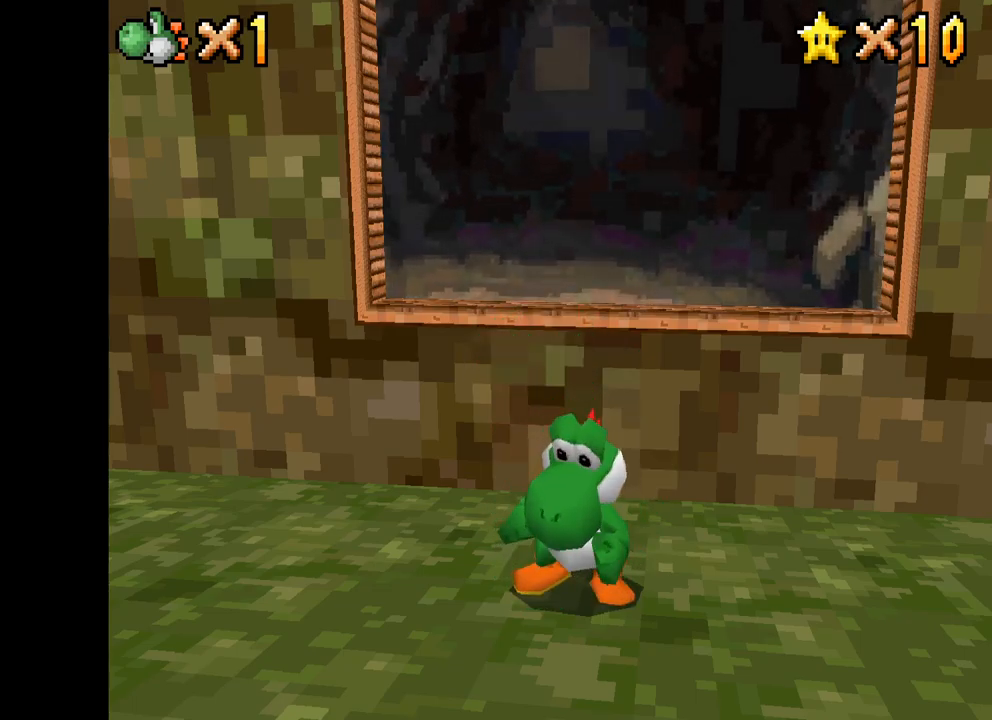
{"buttons": [], "left_stick": "center", "right_stick": "center", "events": []}
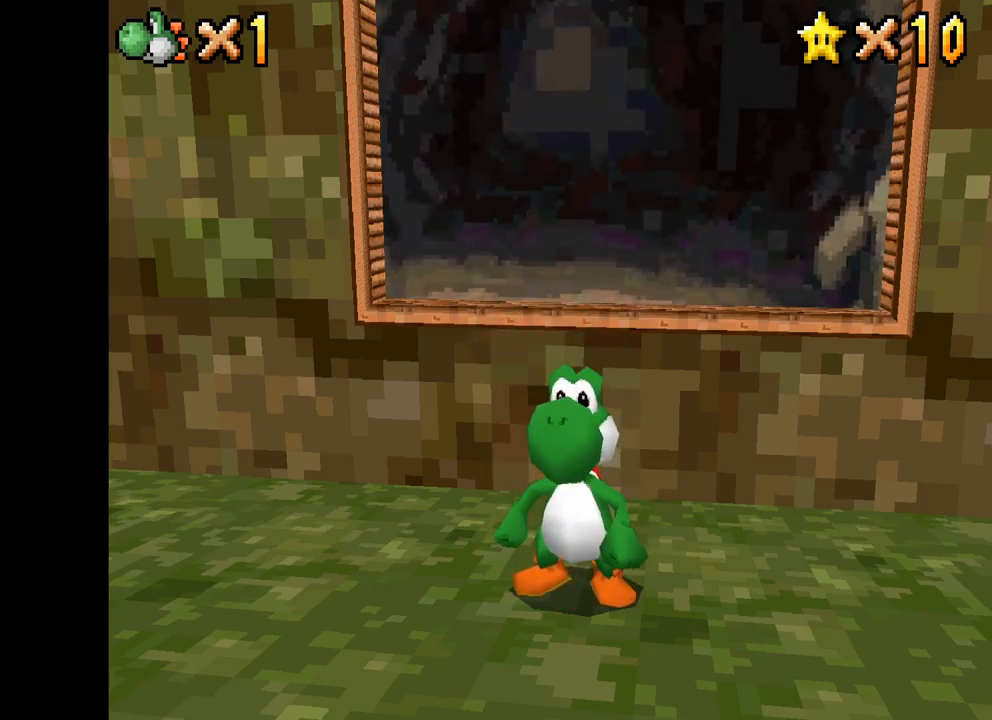
{"buttons": ["X"], "left_stick": "down", "right_stick": "center", "events": [[167, "left_stick", "down"], [284, "X", "down"]]}
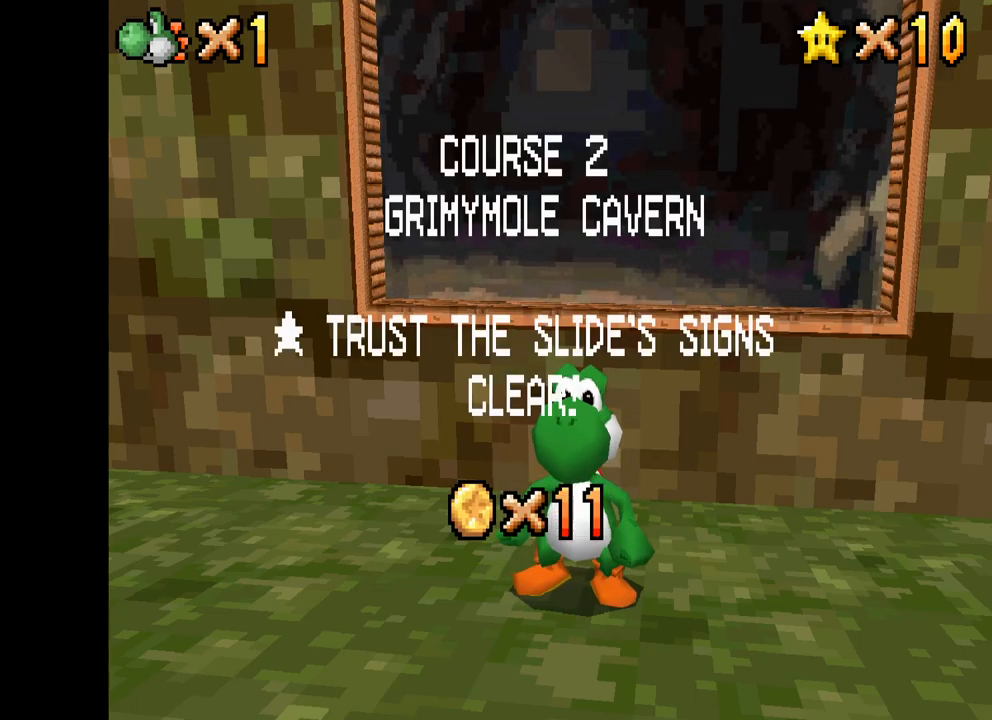
{"buttons": [], "left_stick": "center", "right_stick": "center", "events": [[200, "X", "up"], [200, "left_stick", "center"], [317, "B", "down"], [417, "B", "up"]]}
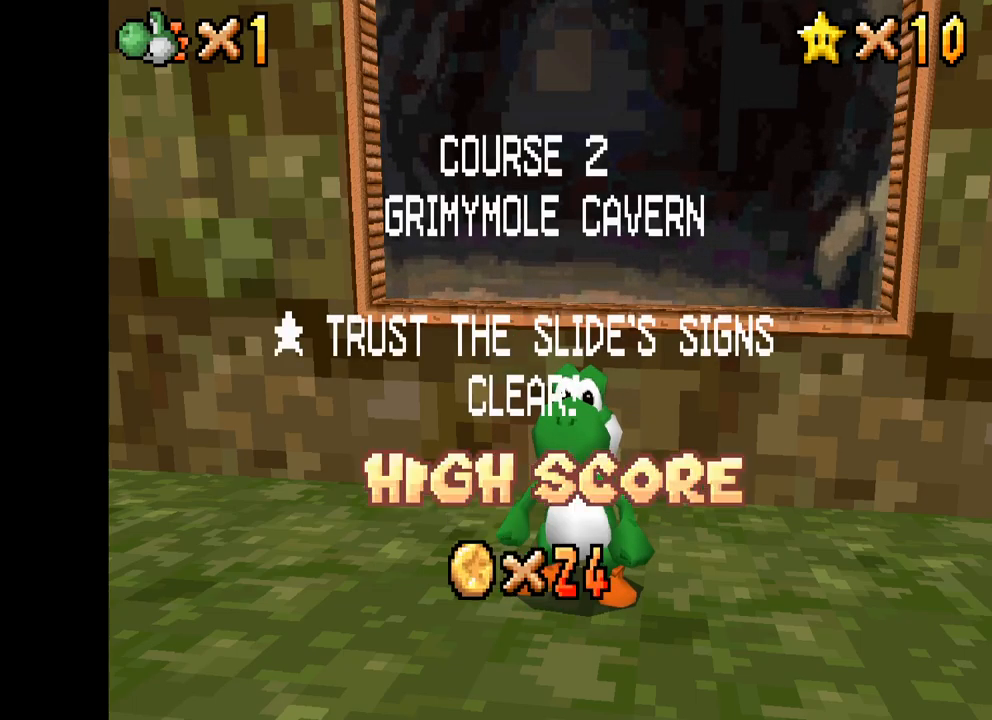
{"buttons": [], "left_stick": "center", "right_stick": "center", "events": [[17, "B", "down"], [84, "B", "up"], [334, "B", "down"], [400, "B", "up"]]}
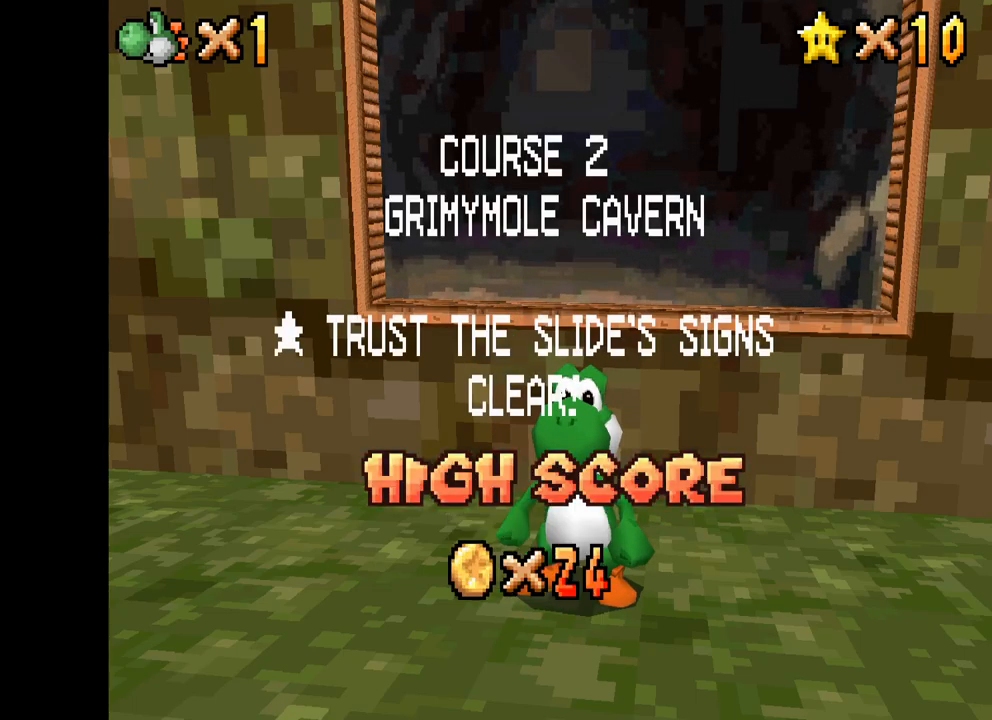
{"buttons": [], "left_stick": "center", "right_stick": "center", "events": [[50, "B", "down"], [84, "B", "up"]]}
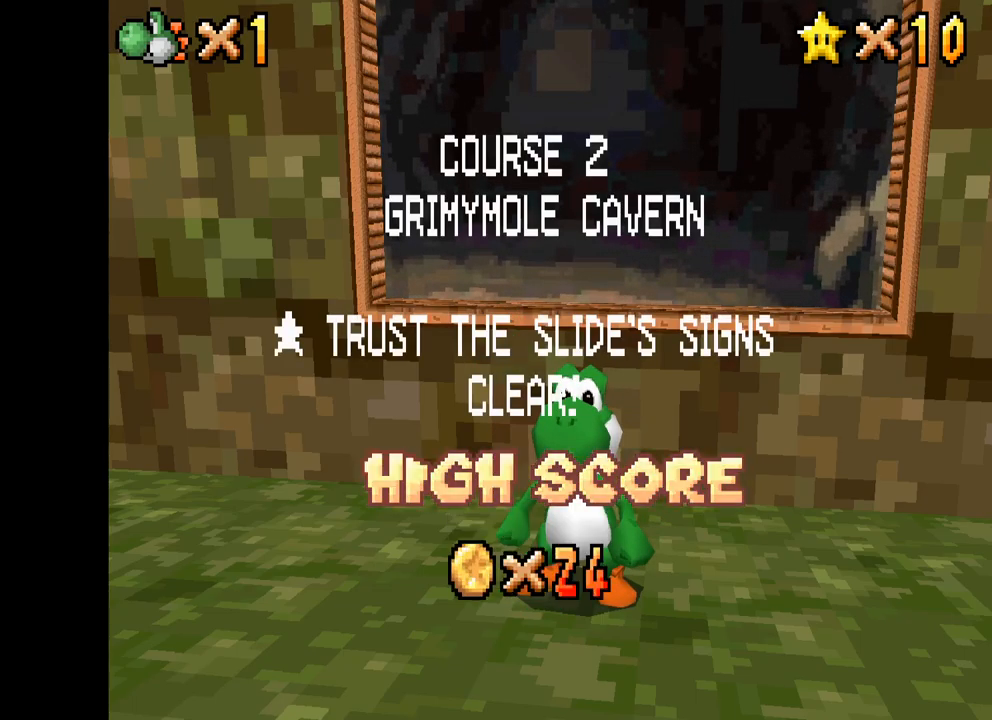
{"buttons": [], "left_stick": "center", "right_stick": "center", "events": []}
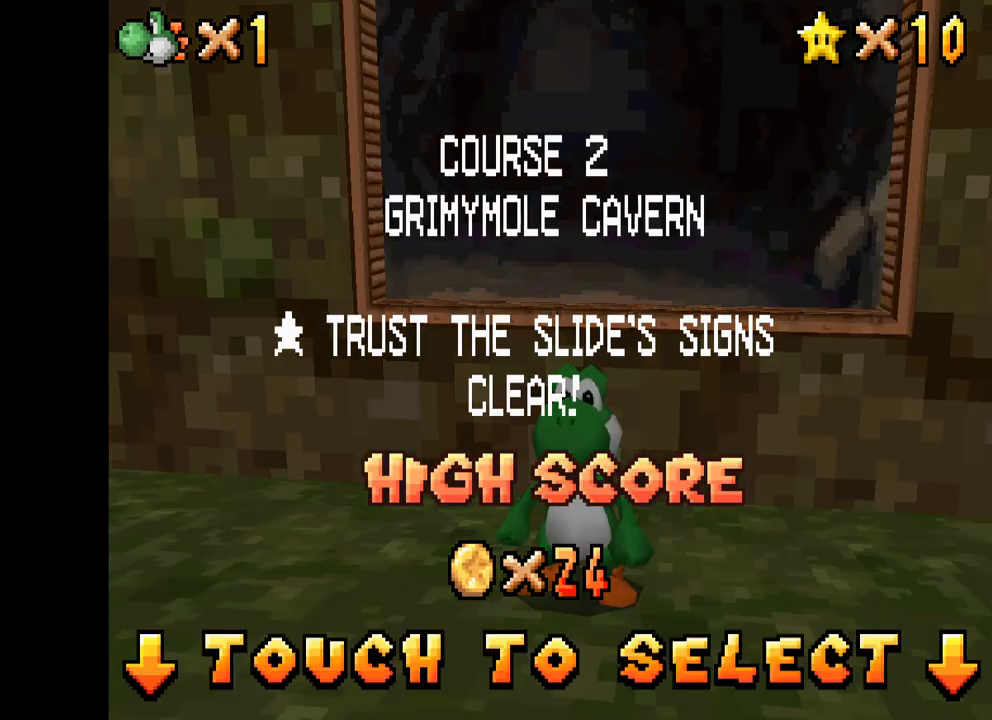
{"buttons": [], "left_stick": "center", "right_stick": "center", "events": []}
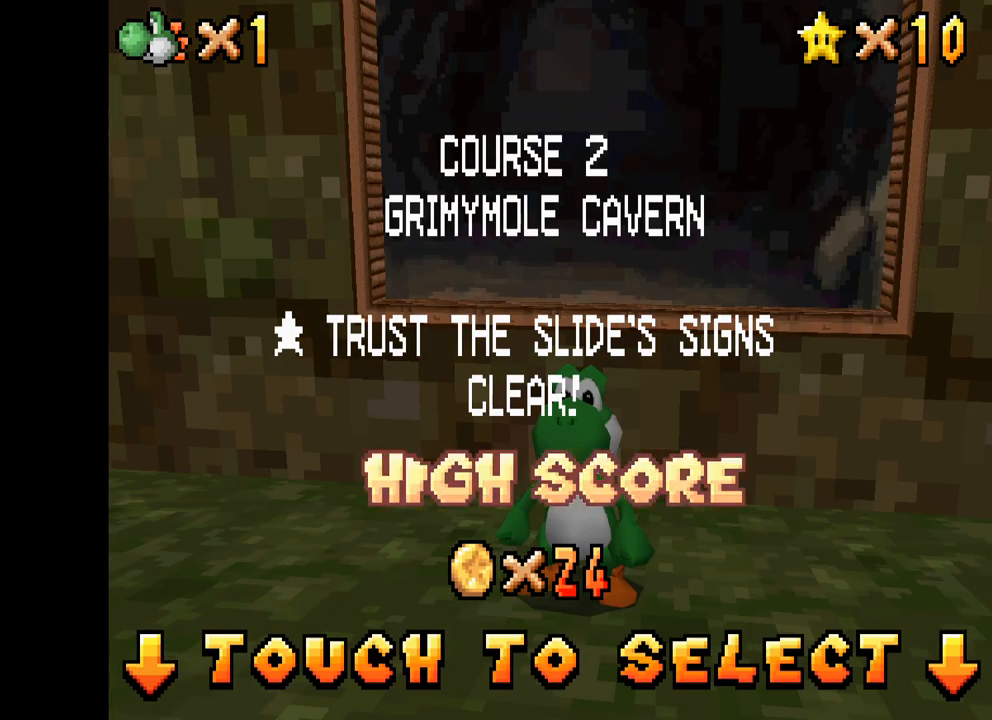
{"buttons": [], "left_stick": "center", "right_stick": "center", "events": []}
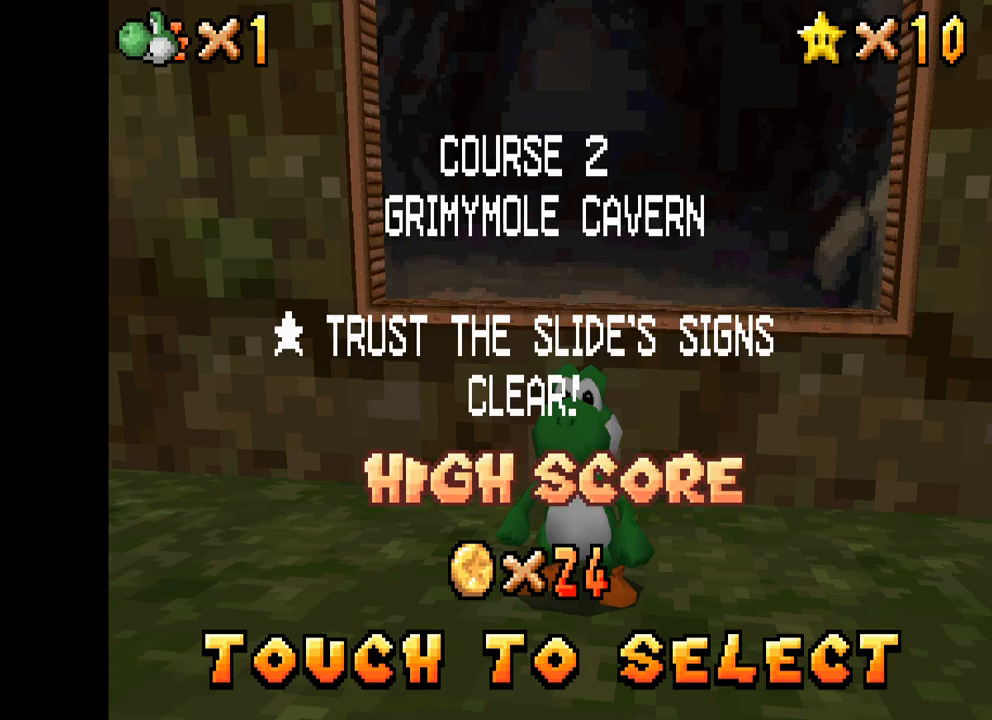
{"buttons": [], "left_stick": "center", "right_stick": "center", "events": []}
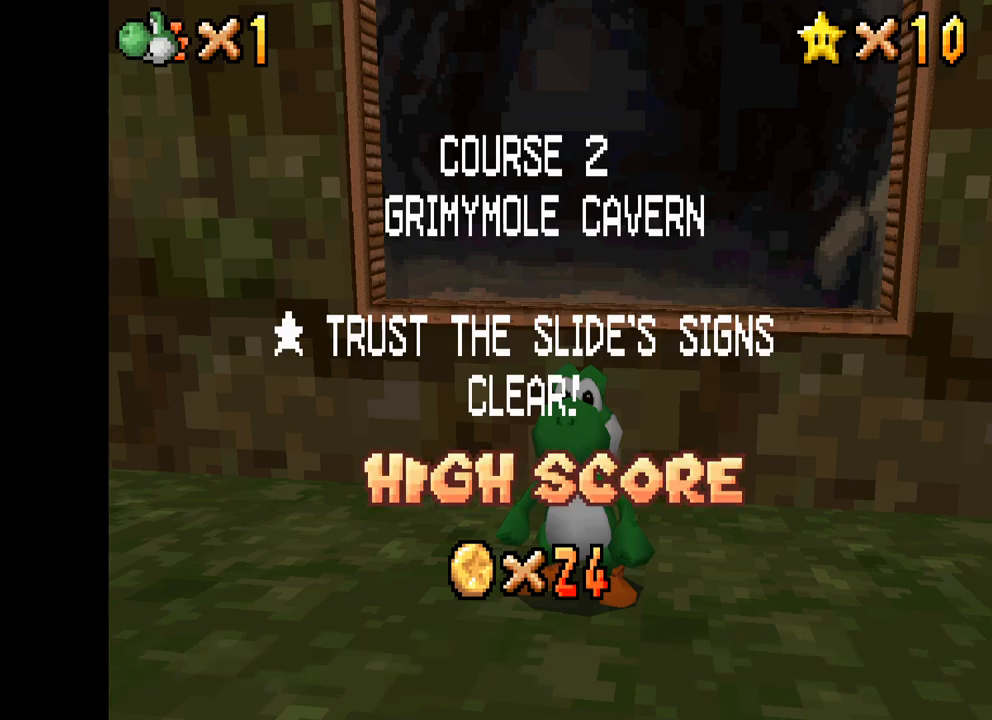
{"buttons": [], "left_stick": "center", "right_stick": "center", "events": []}
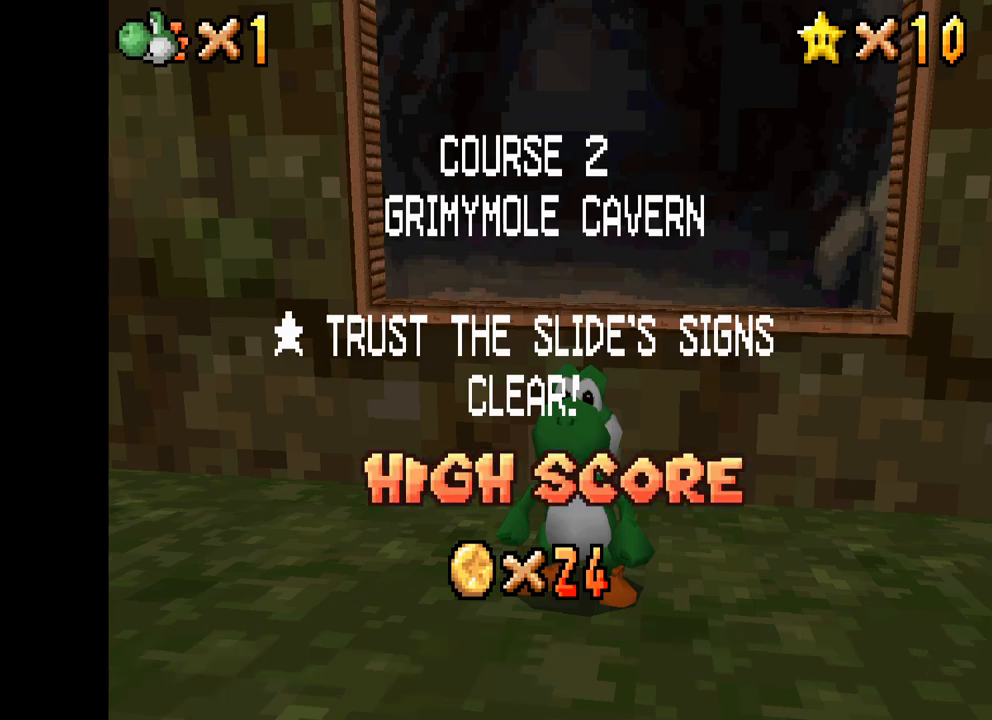
{"buttons": ["X"], "left_stick": "down-left", "right_stick": "center", "events": [[67, "X", "down"], [150, "left_stick", "down-left"]]}
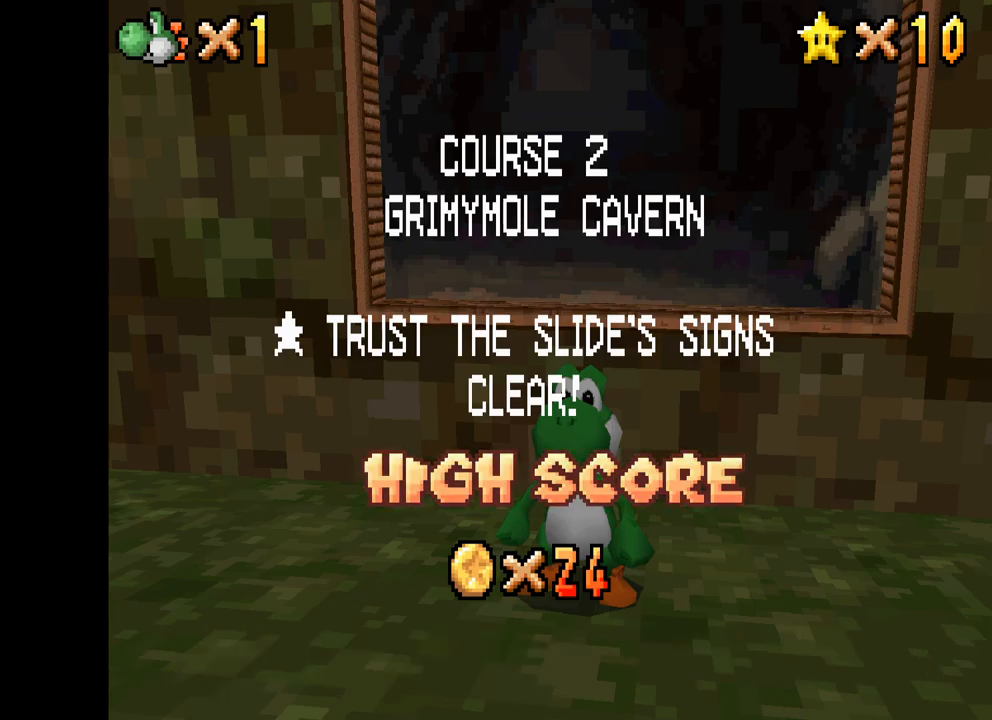
{"buttons": [], "left_stick": "down-left", "right_stick": "center", "events": [[17, "left_stick", "center"], [50, "X", "up"], [100, "X", "down"], [183, "X", "up"], [467, "left_stick", "down-left"]]}
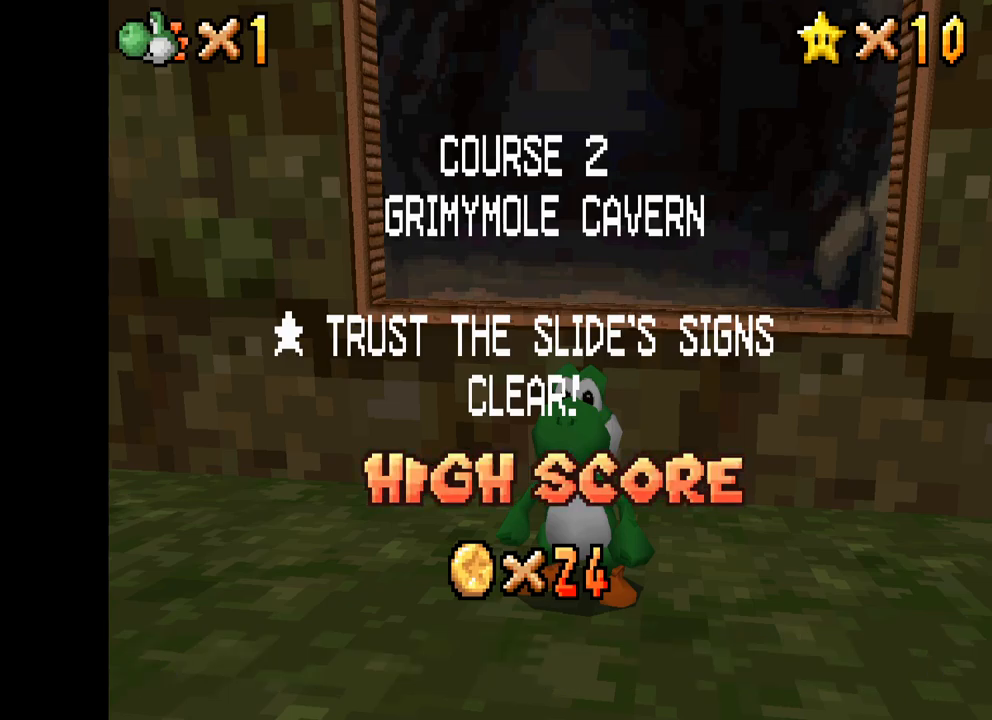
{"buttons": ["X"], "left_stick": "down-left", "right_stick": "center", "events": [[267, "left_stick", "down"], [317, "X", "down"], [467, "left_stick", "down-left"]]}
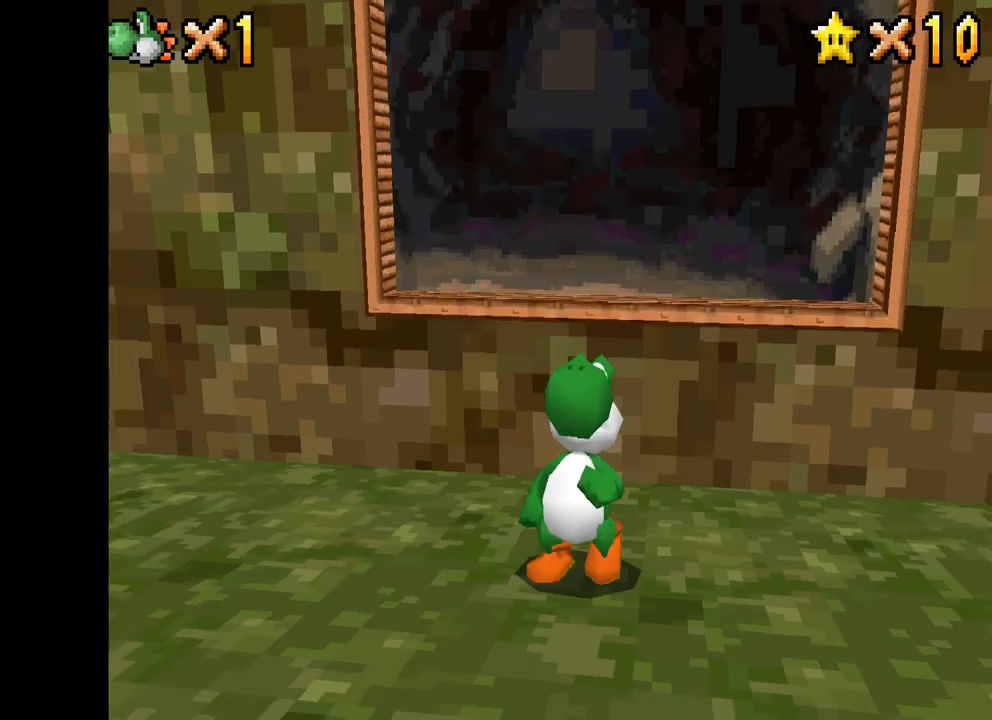
{"buttons": ["X"], "left_stick": "down-left", "right_stick": "center", "events": [[83, "left_stick", "left"], [317, "left_stick", "down-left"]]}
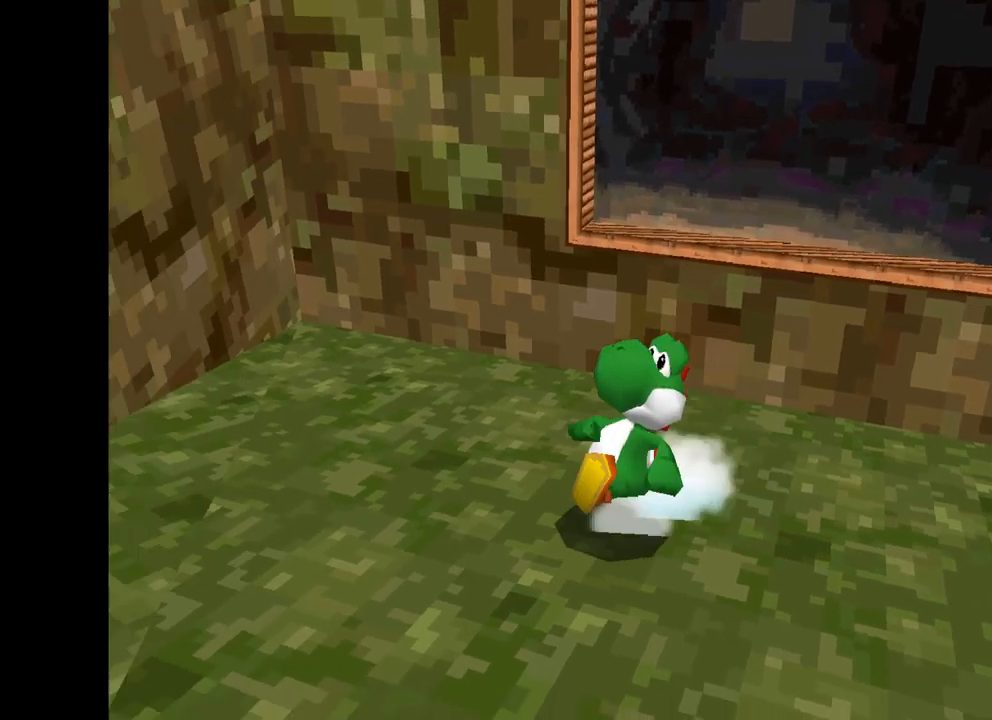
{"buttons": ["X"], "left_stick": "up-left", "right_stick": "center", "events": [[117, "L2", "down"], [283, "L2", "up"], [483, "left_stick", "up-left"]]}
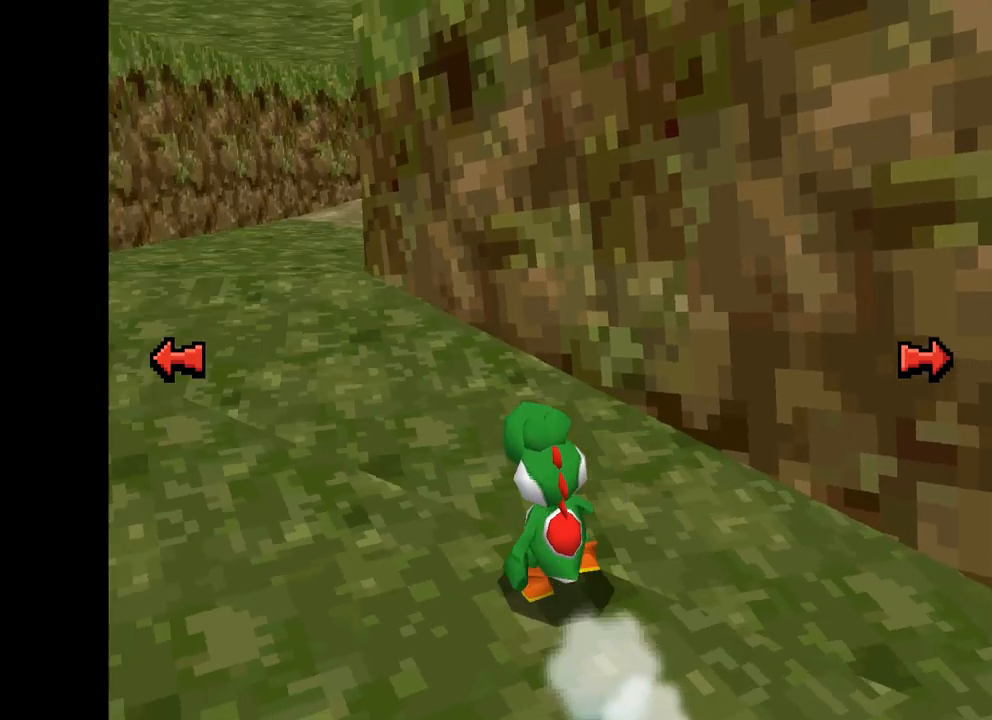
{"buttons": ["X"], "left_stick": "up-left", "right_stick": "center", "events": []}
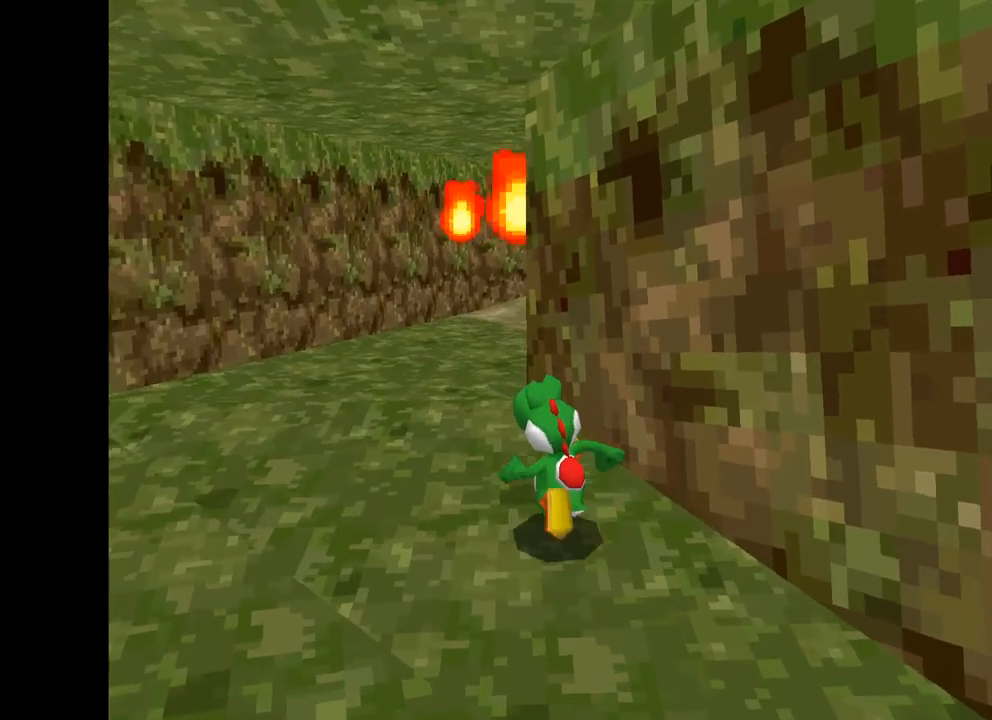
{"buttons": ["X"], "left_stick": "up", "right_stick": "center", "events": [[267, "left_stick", "up"]]}
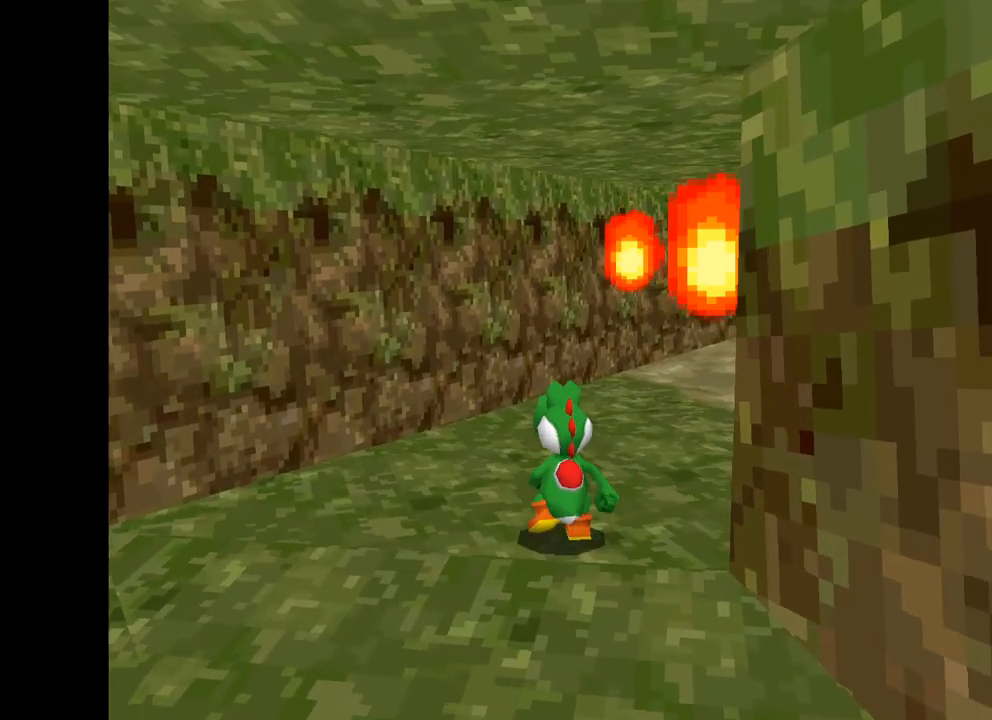
{"buttons": ["X"], "left_stick": "up-right", "right_stick": "center", "events": [[100, "left_stick", "up-right"]]}
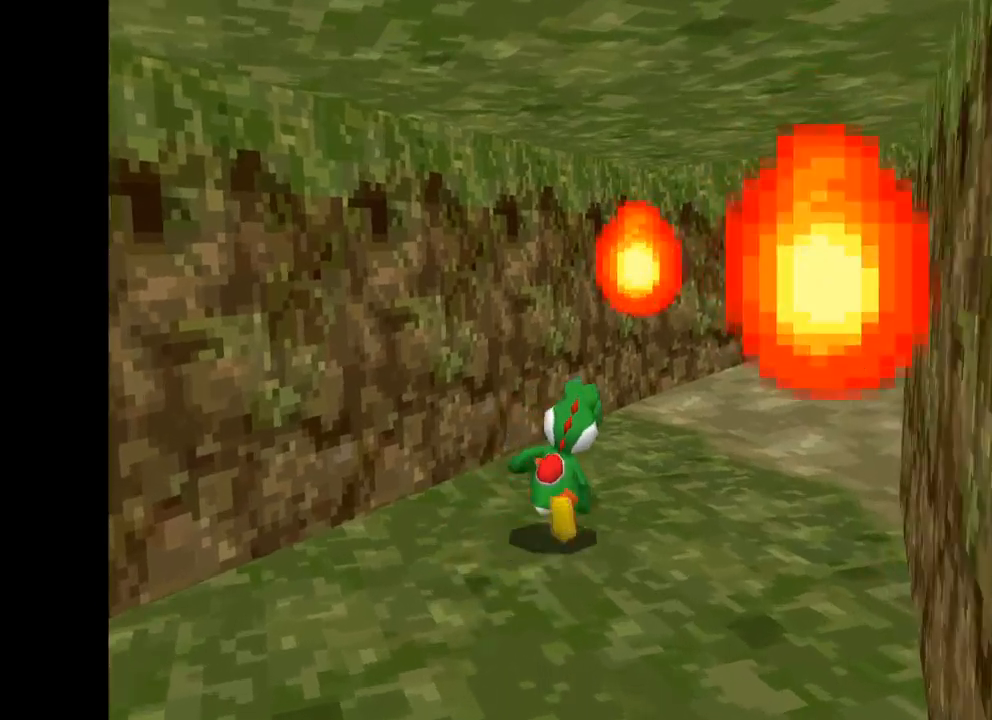
{"buttons": ["X"], "left_stick": "up-right", "right_stick": "center", "events": []}